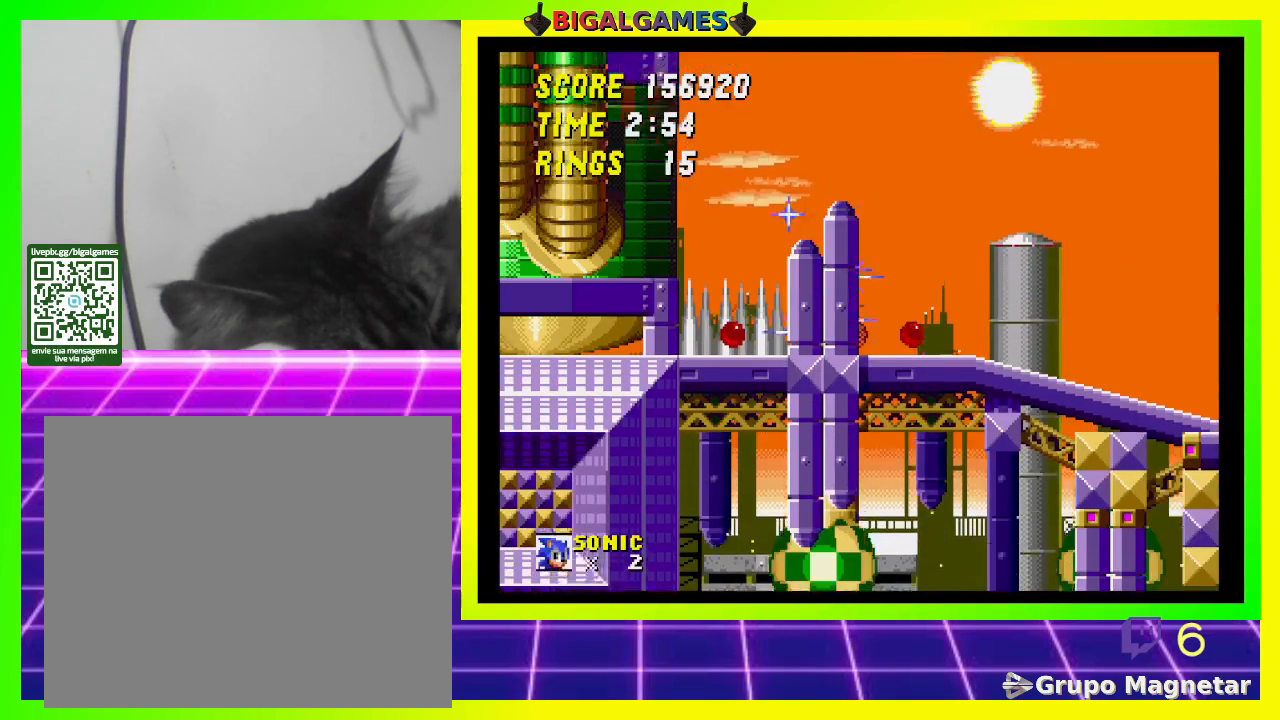
Gameplay with a controller (PlayStation layout); each line is a JSON object with the inputs held at the frame after it. "events" lists button and stick changes between this image and that frame as [ms after this image, input, new state], when the widget could be followed in between.
{"buttons": [], "left_stick": "center", "right_stick": "center", "events": [[100, "DPAD_RIGHT", "down"], [200, "DPAD_RIGHT", "up"]]}
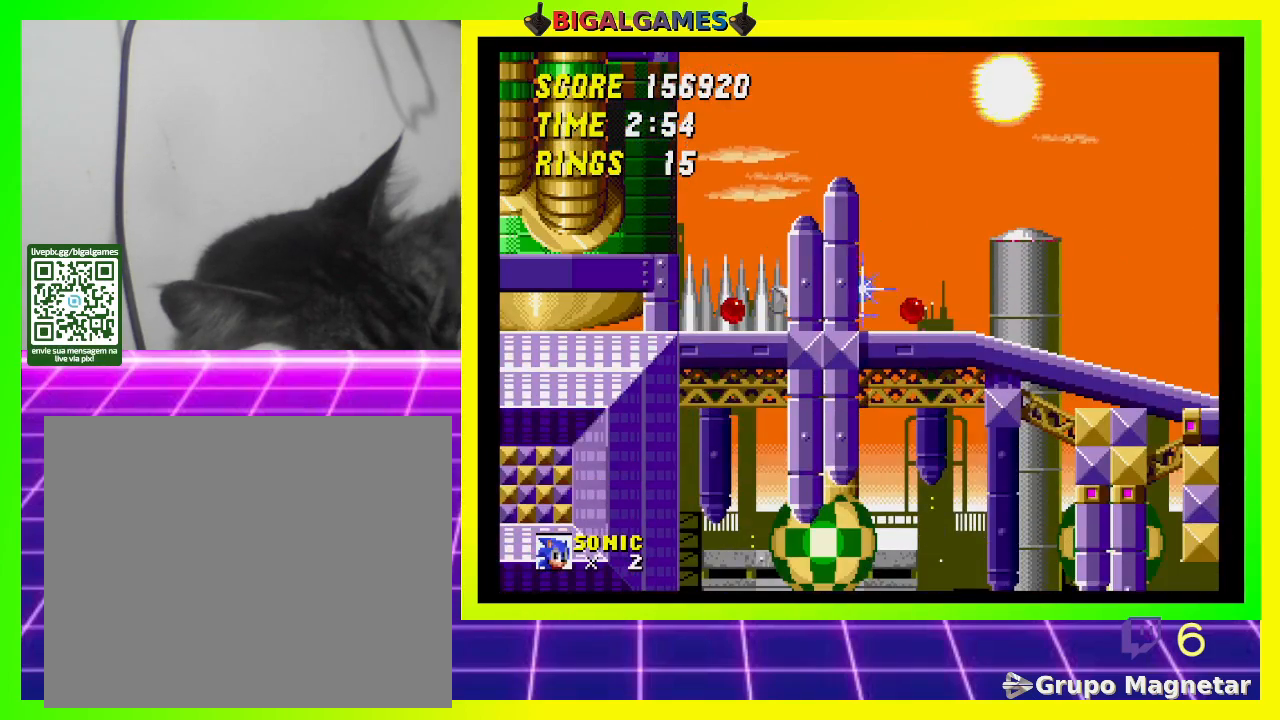
{"buttons": ["CROSS", "DPAD_DOWN"], "left_stick": "center", "right_stick": "center", "events": [[67, "DPAD_DOWN", "down"], [200, "CROSS", "down"], [300, "CROSS", "up"], [367, "CROSS", "down"], [400, "CROSS", "up"], [500, "CROSS", "down"]]}
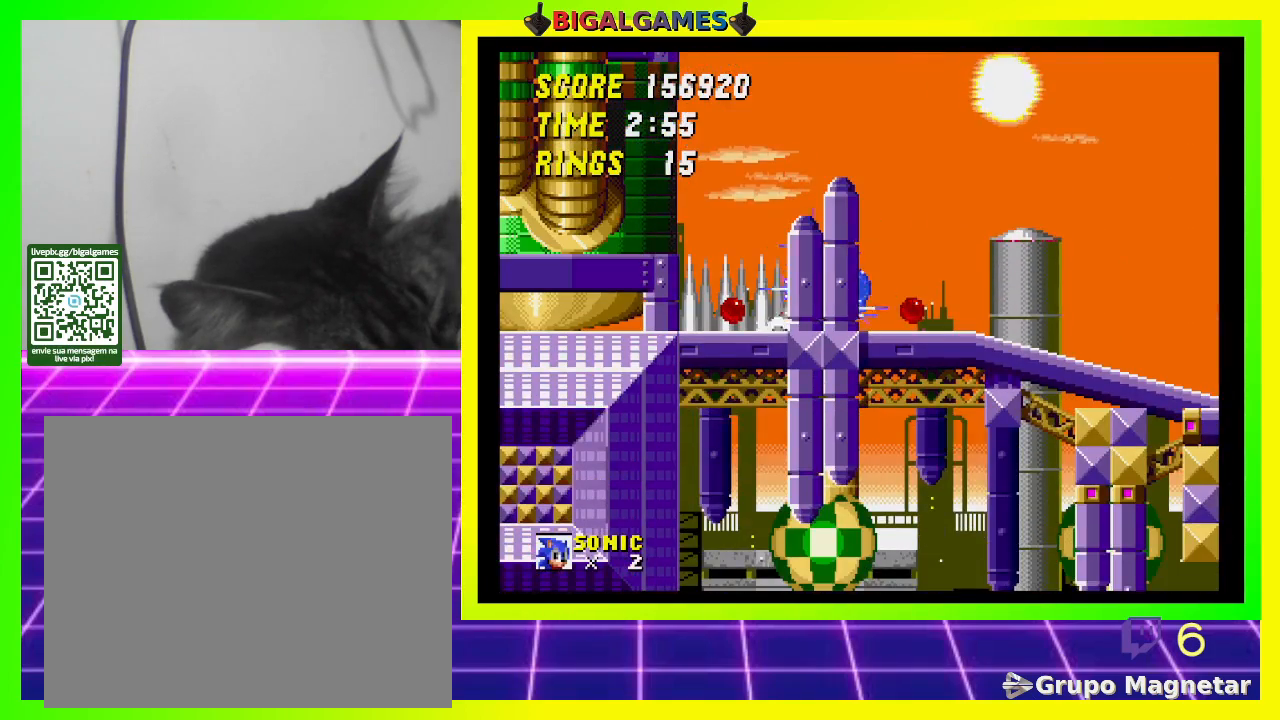
{"buttons": [], "left_stick": "center", "right_stick": "center", "events": [[67, "CROSS", "up"], [133, "CROSS", "down"], [200, "CROSS", "up"], [267, "CROSS", "down"], [367, "CROSS", "up"], [400, "CROSS", "down"], [500, "CROSS", "up"], [500, "DPAD_DOWN", "up"]]}
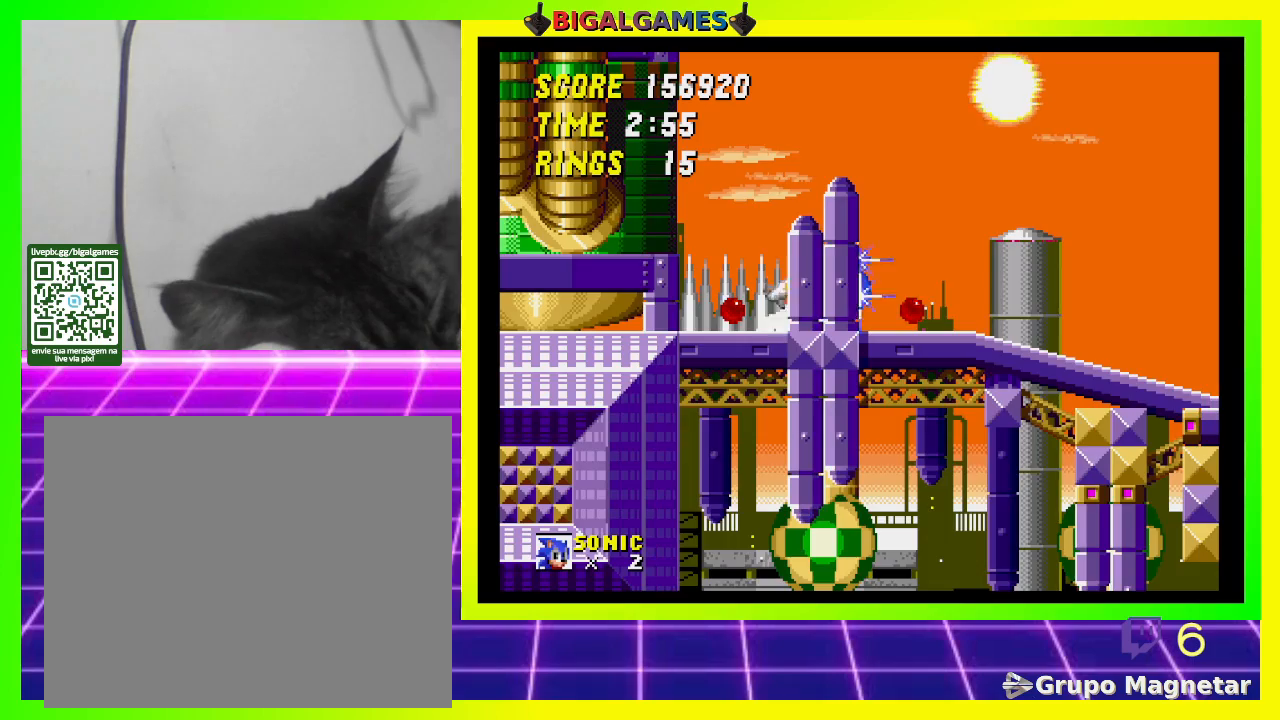
{"buttons": ["DPAD_DOWN"], "left_stick": "center", "right_stick": "center", "events": [[200, "DPAD_DOWN", "down"]]}
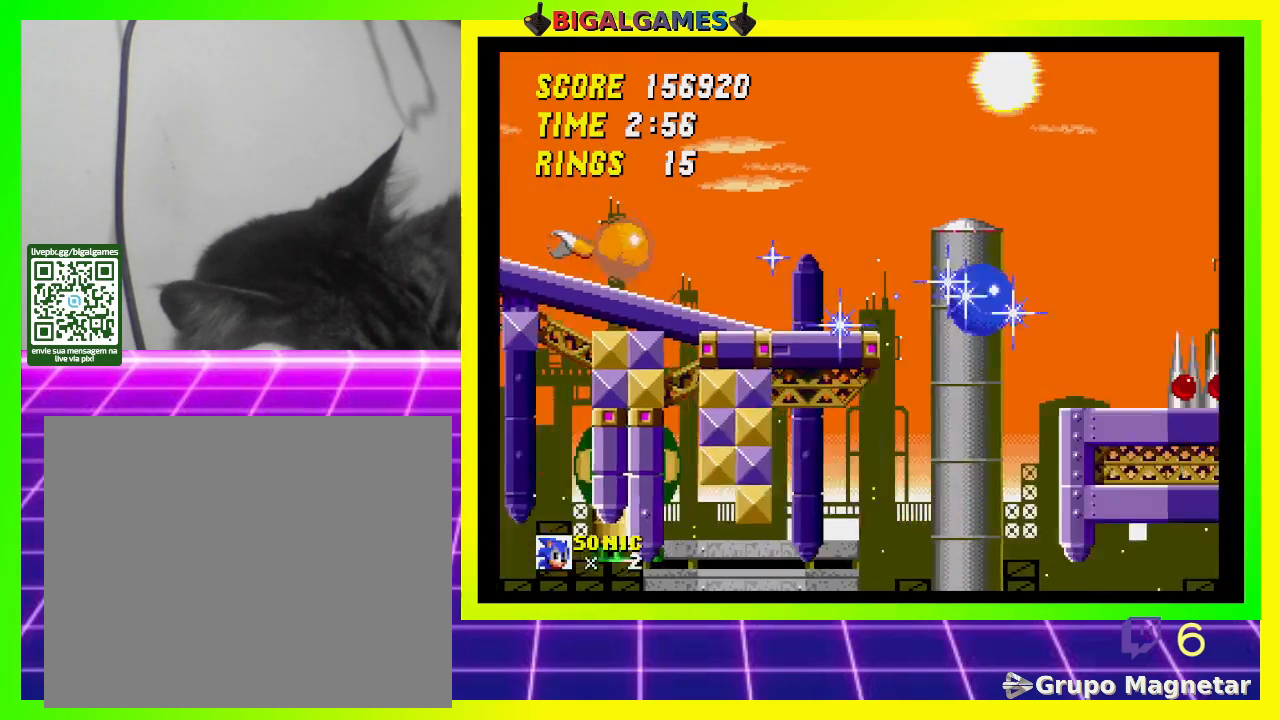
{"buttons": ["DPAD_DOWN"], "left_stick": "center", "right_stick": "center", "events": []}
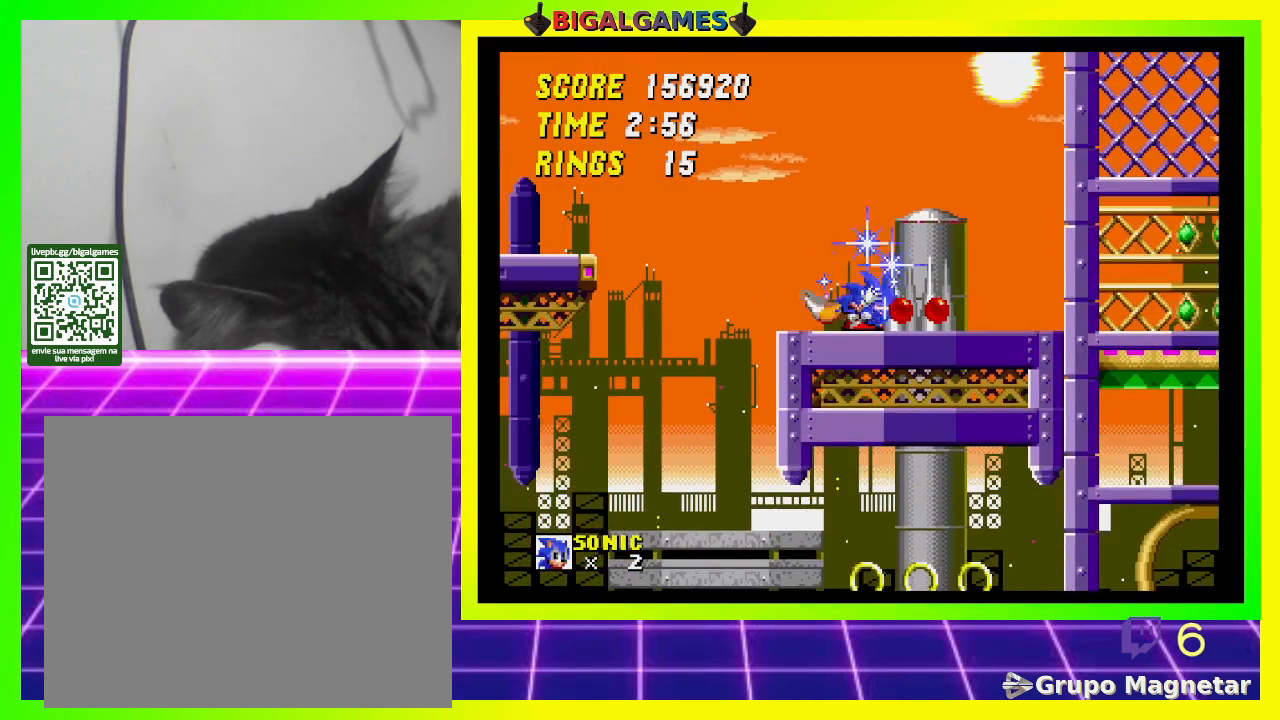
{"buttons": ["DPAD_RIGHT"], "left_stick": "center", "right_stick": "center", "events": [[167, "DPAD_DOWN", "up"], [300, "DPAD_RIGHT", "down"], [333, "CROSS", "down"], [467, "CROSS", "up"]]}
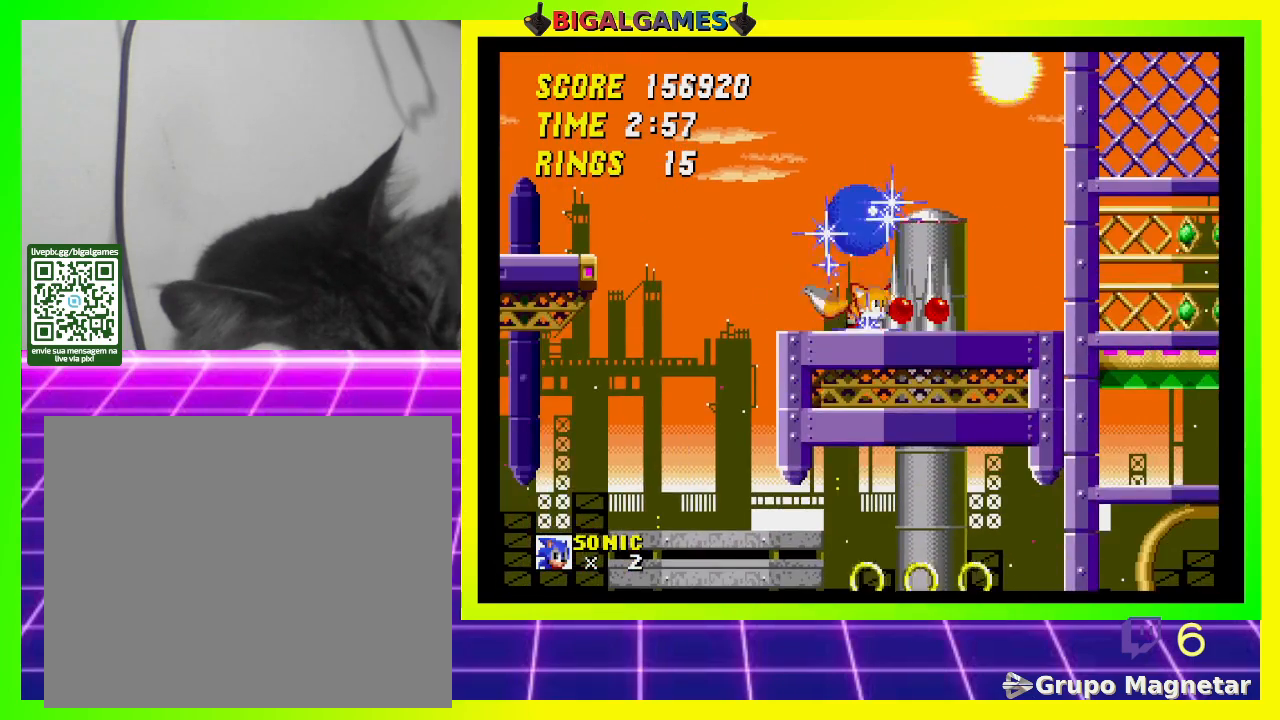
{"buttons": ["DPAD_RIGHT"], "left_stick": "center", "right_stick": "center", "events": []}
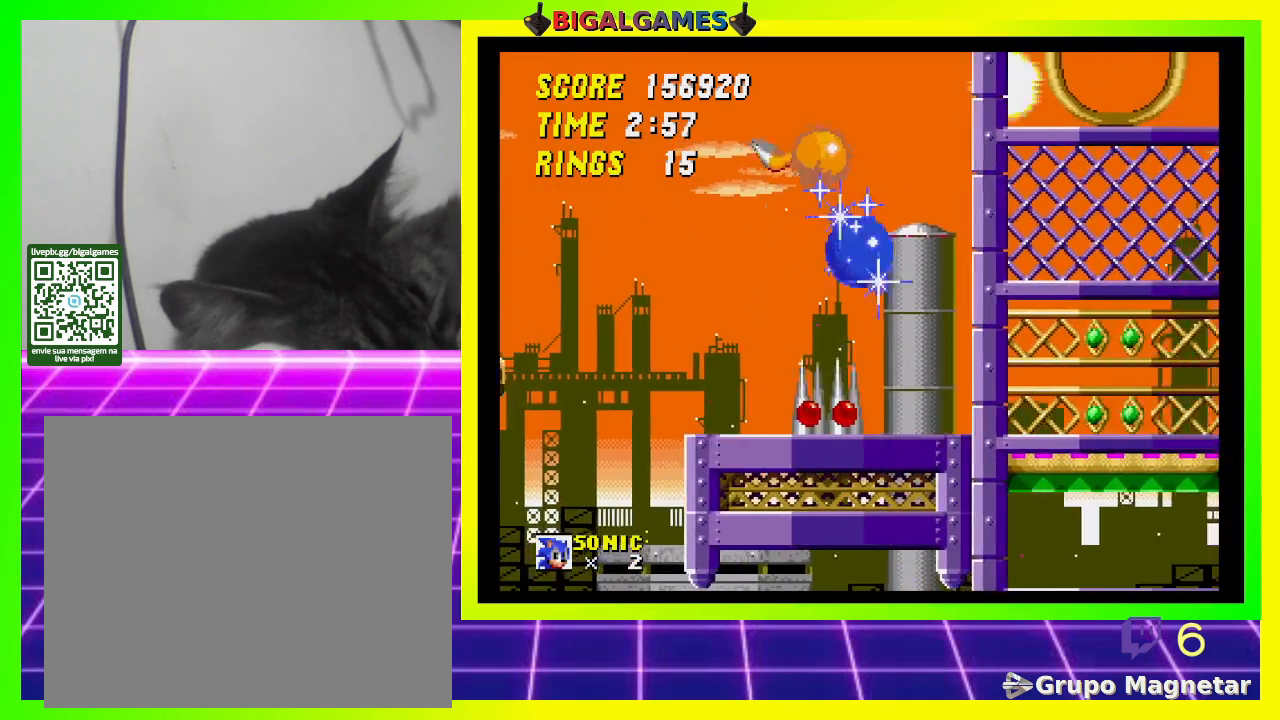
{"buttons": ["DPAD_RIGHT"], "left_stick": "center", "right_stick": "center", "events": []}
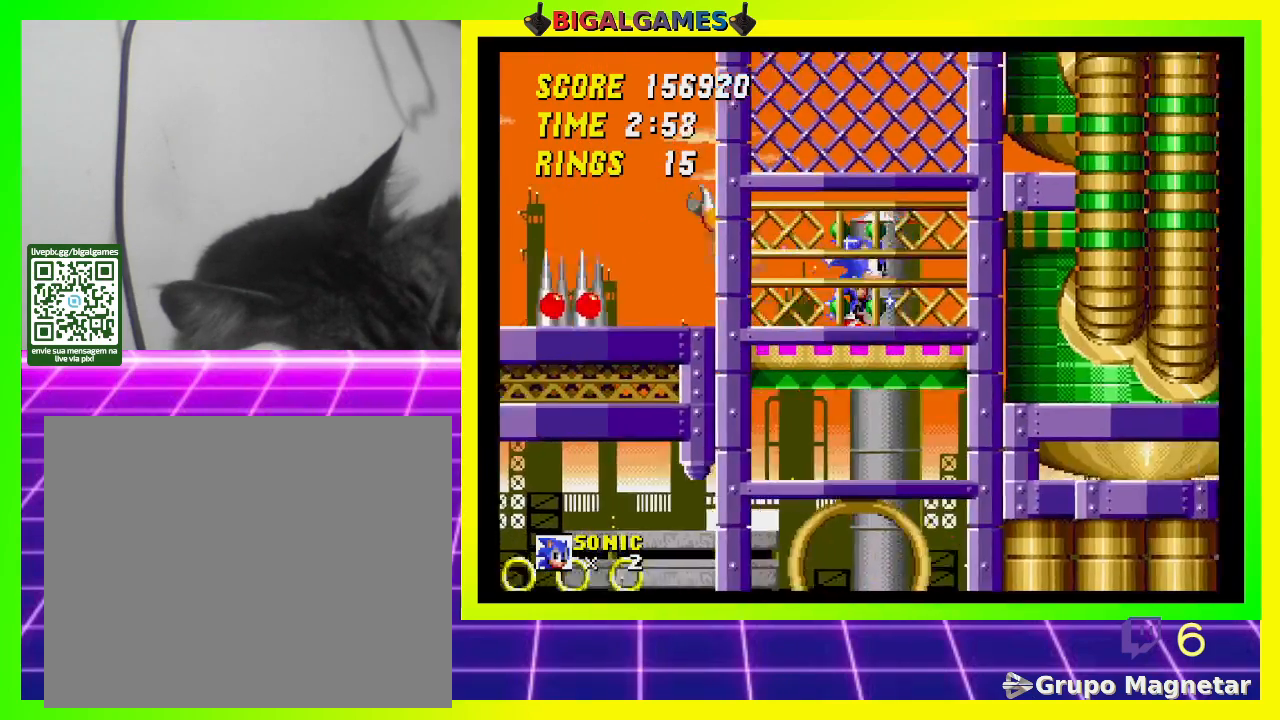
{"buttons": [], "left_stick": "center", "right_stick": "center", "events": [[33, "DPAD_RIGHT", "up"]]}
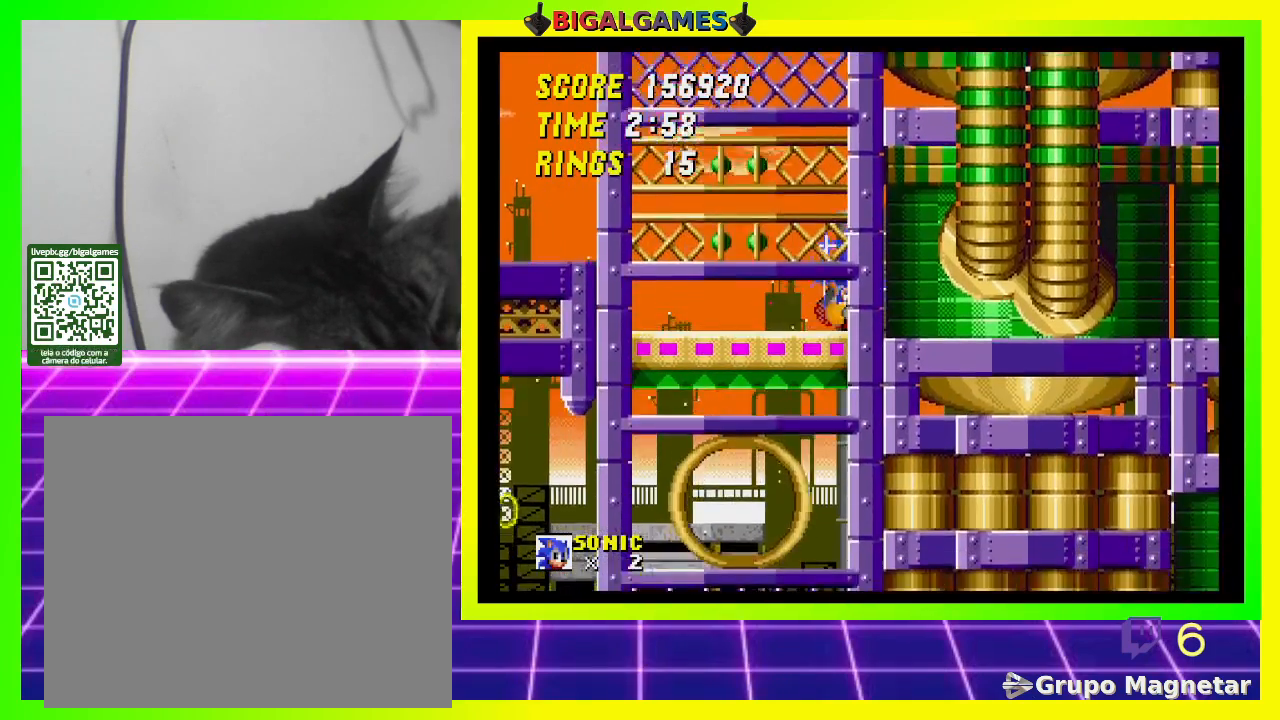
{"buttons": [], "left_stick": "center", "right_stick": "center", "events": [[133, "DPAD_LEFT", "down"], [333, "DPAD_LEFT", "up"]]}
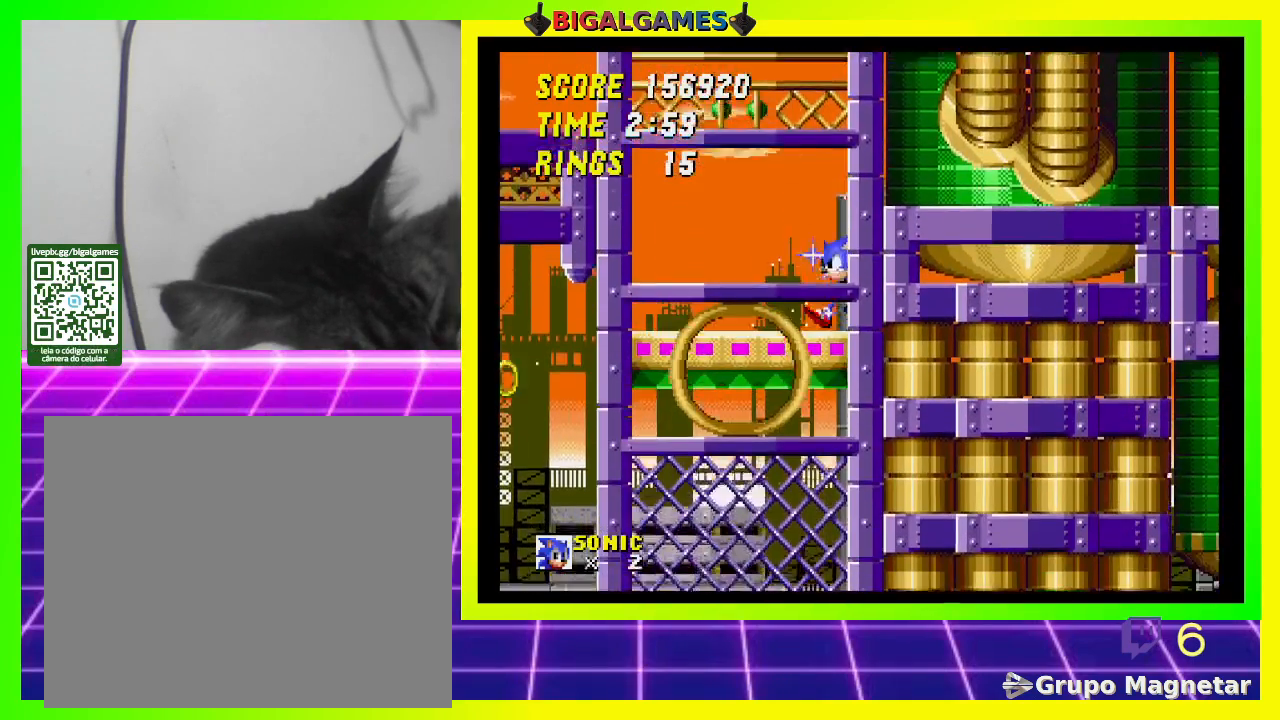
{"buttons": ["CROSS", "DPAD_DOWN", "DPAD_LEFT"], "left_stick": "center", "right_stick": "center", "events": [[33, "DPAD_DOWN", "down"], [133, "CROSS", "down"], [133, "DPAD_LEFT", "down"], [233, "CROSS", "up"], [300, "CROSS", "down"], [400, "CROSS", "up"], [467, "CROSS", "down"]]}
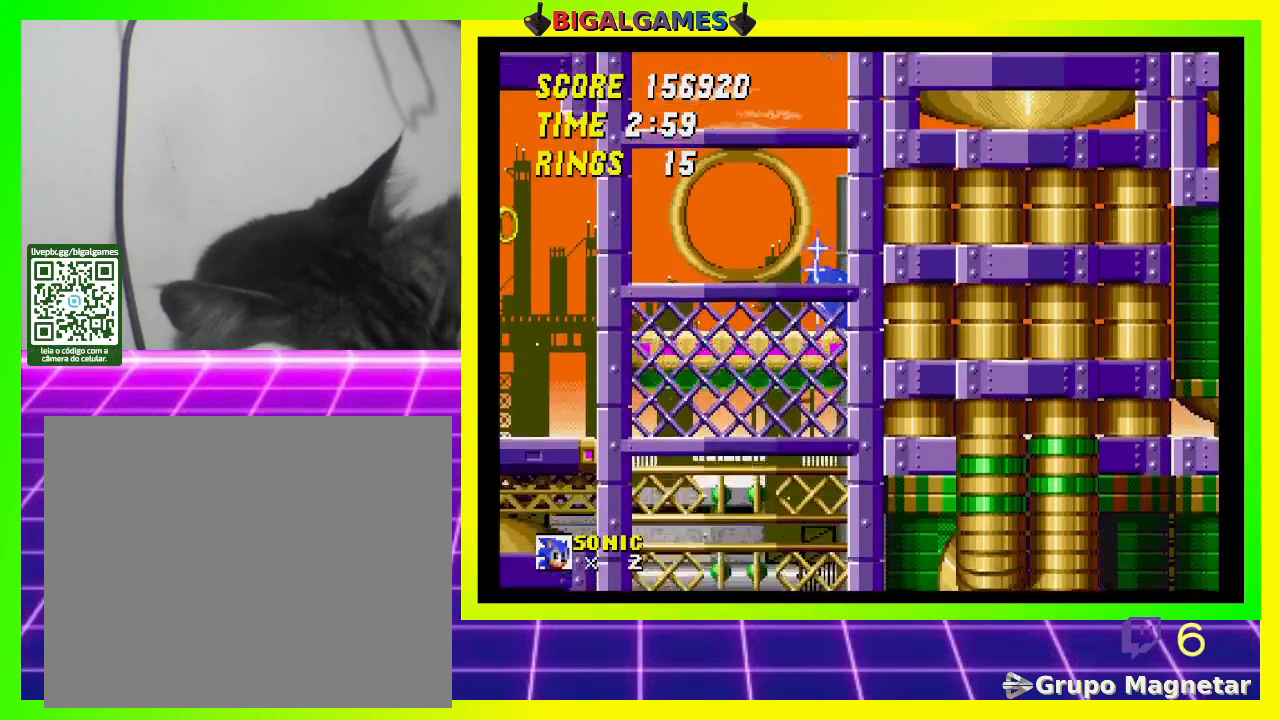
{"buttons": [], "left_stick": "center", "right_stick": "center", "events": [[33, "CROSS", "up"], [67, "CROSS", "down"], [100, "DPAD_LEFT", "up"], [167, "CROSS", "up"], [167, "DPAD_LEFT", "down"], [233, "CROSS", "down"], [233, "DPAD_LEFT", "up"], [300, "CROSS", "up"], [333, "DPAD_DOWN", "up"]]}
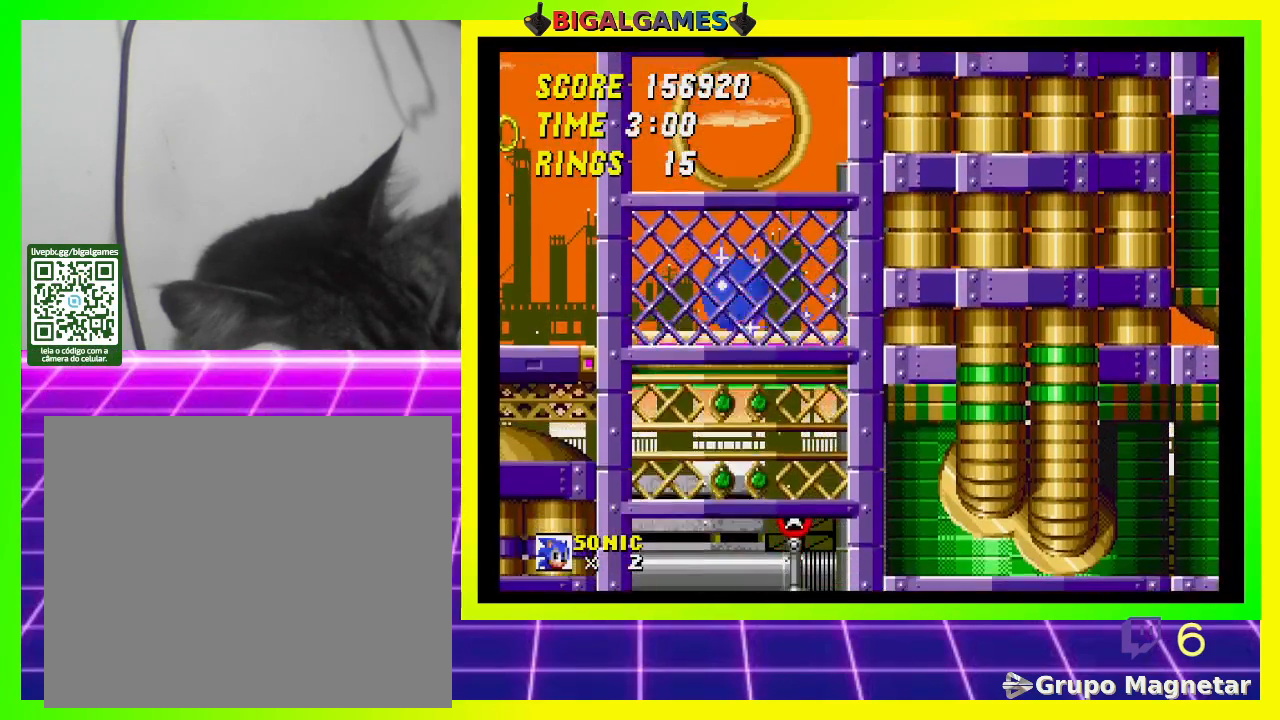
{"buttons": ["DPAD_DOWN"], "left_stick": "center", "right_stick": "center", "events": [[200, "DPAD_DOWN", "down"]]}
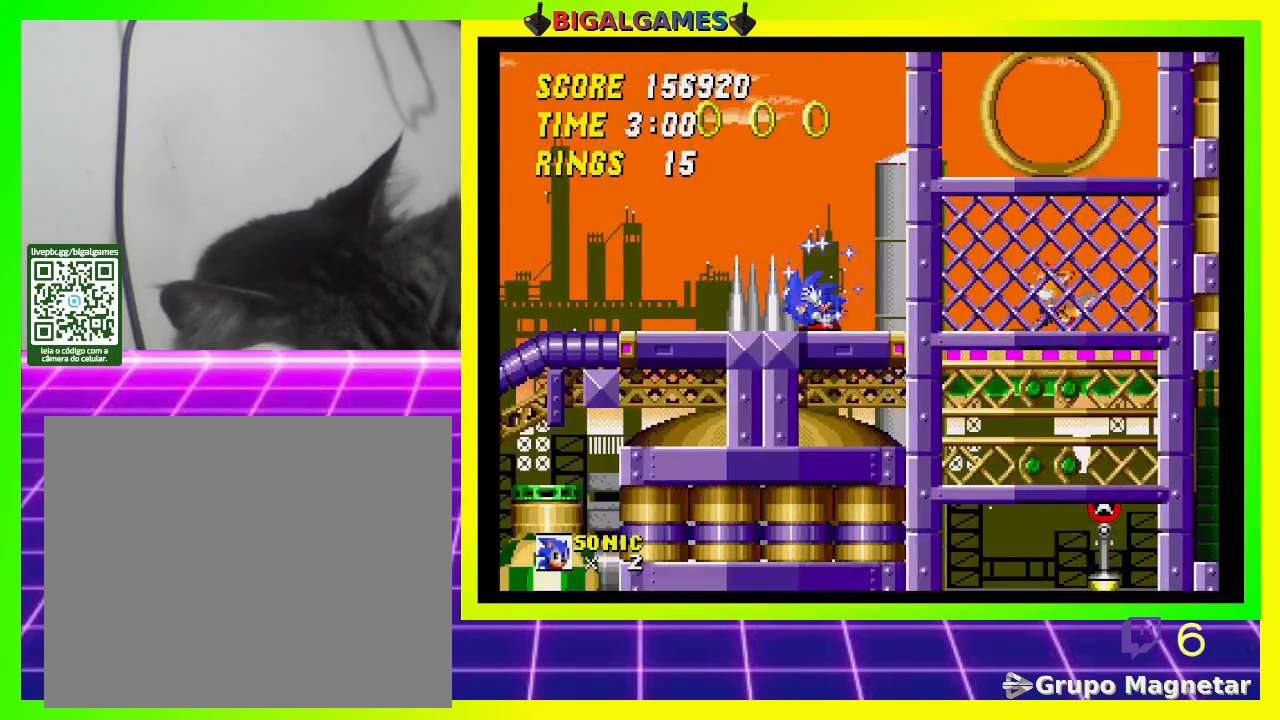
{"buttons": ["CROSS", "DPAD_LEFT"], "left_stick": "center", "right_stick": "center", "events": [[200, "DPAD_DOWN", "up"], [267, "CROSS", "down"], [300, "DPAD_LEFT", "down"]]}
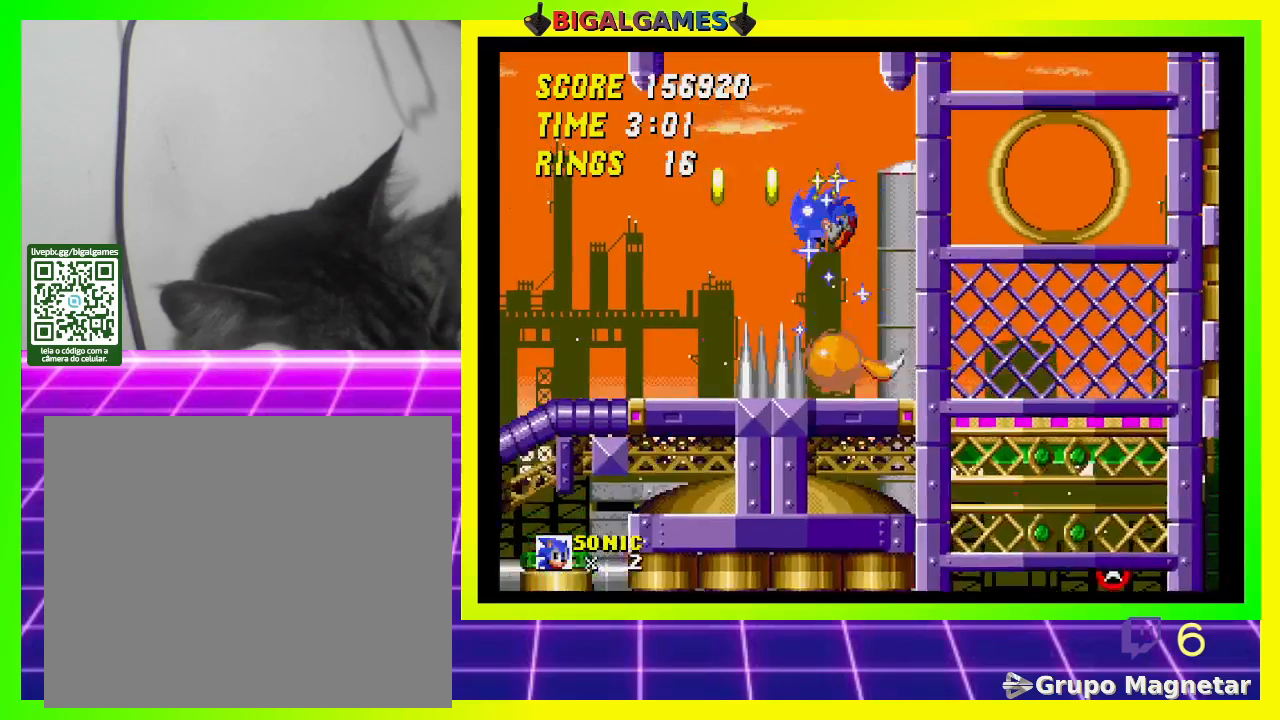
{"buttons": ["DPAD_LEFT"], "left_stick": "center", "right_stick": "center", "events": [[33, "CROSS", "up"]]}
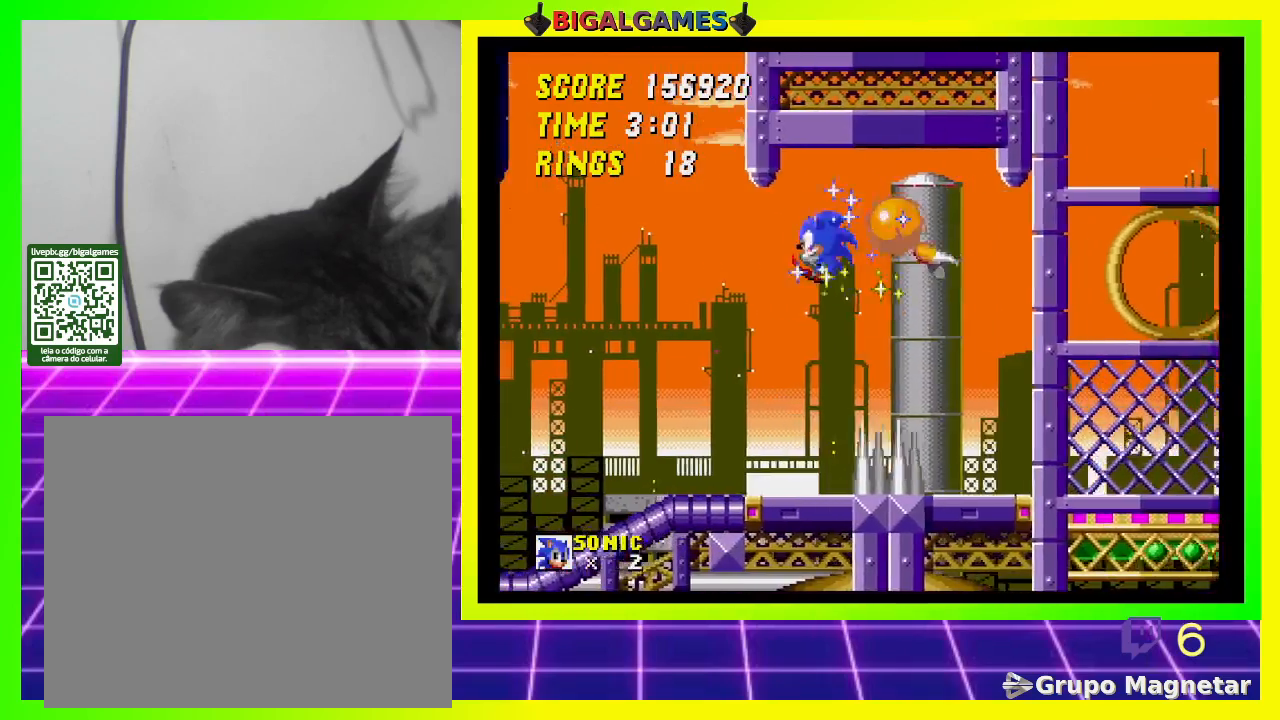
{"buttons": ["DPAD_LEFT"], "left_stick": "center", "right_stick": "center", "events": []}
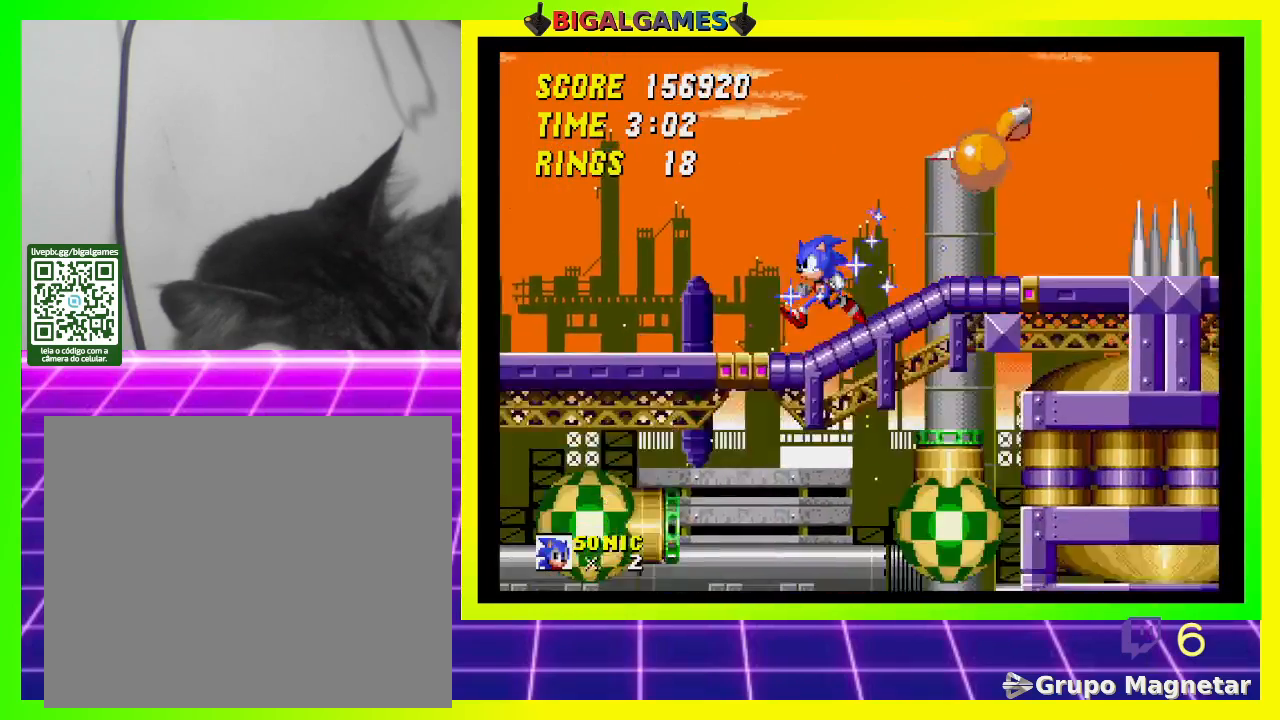
{"buttons": ["DPAD_DOWN"], "left_stick": "center", "right_stick": "center", "events": [[467, "DPAD_DOWN", "down"], [467, "DPAD_LEFT", "up"]]}